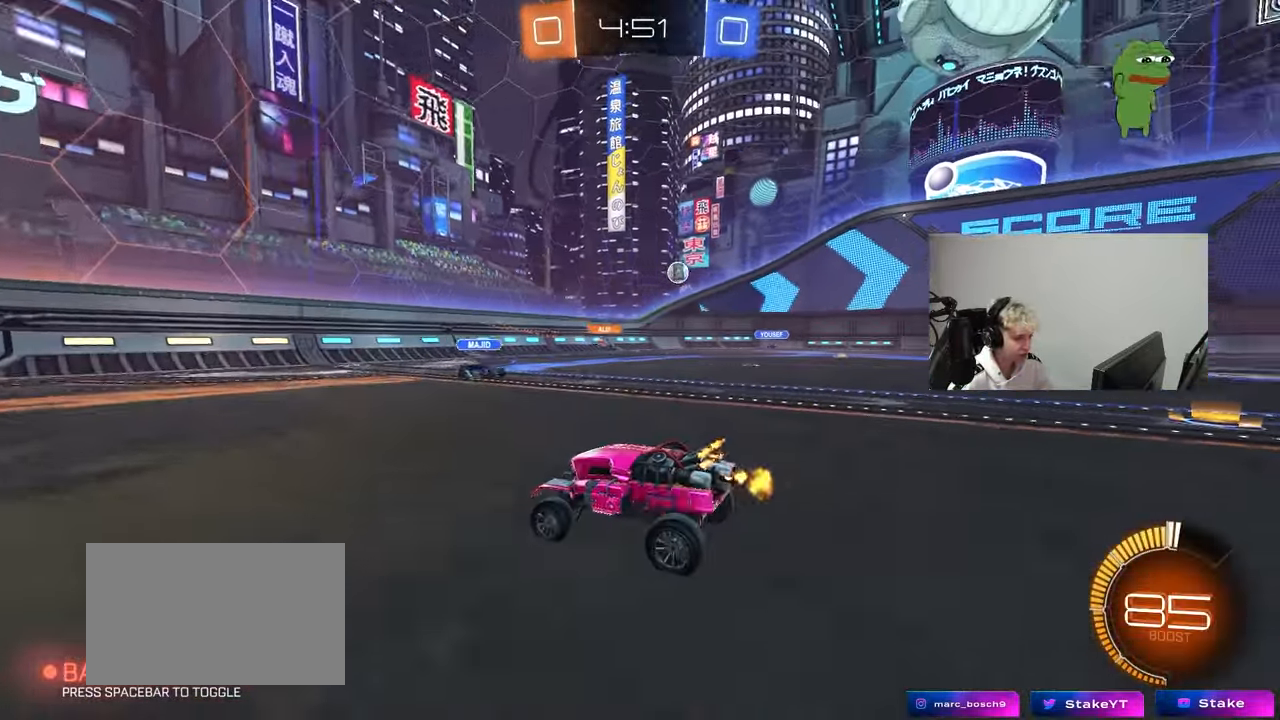
Gameplay with keyboard and mouse; each line is a JSON object with the keys and mouse buttons held at the frame after it. "events" lists presses ("down") and releases ("up") of "1", "2", "3", "4", "5", "a", "alt", "c", "caps_lock", "ctrl", "d", "e", "f", "g", "q", "r", "s", "shift", "space", "t", "tab", "v", "w", "x", "z", "mouse_left", "mouse_wheel" and "mouse_right" between this image and that frame as [ms after this image, input, new state], when the widget could be followed in between. "mouse_left", "mouse_wheel", "mouse_right" = the "left", "wheel", "right" buttons of the "mouse" list. No other keys are recorded. "wheel" means that the mouse wheel is clicked or scrolled. "mouse_move" is the direction in which the mouse moves at that frame (one of eight, or "still"), when it could be read.
{"keys": ["d", "w"], "mouse": [], "mouse_move": "still", "events": [[17, "shift", "down"], [100, "shift", "up"], [300, "d", "up"], [433, "d", "down"]]}
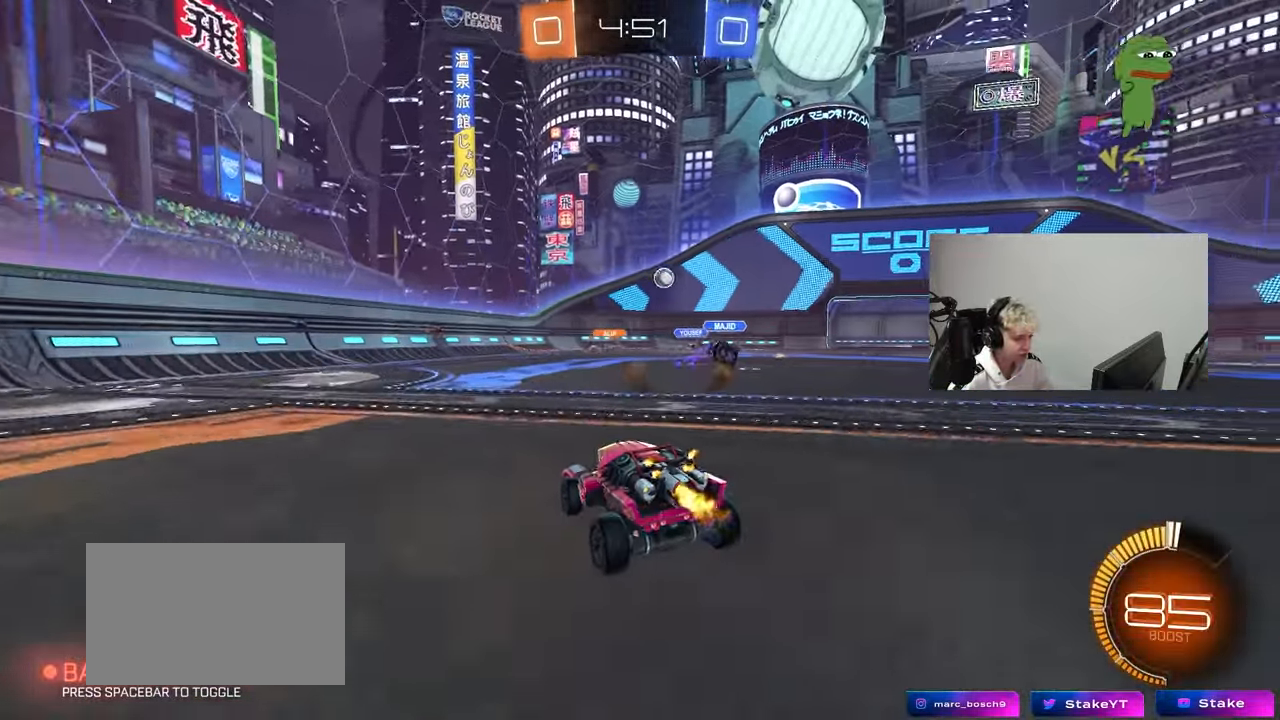
{"keys": ["d"], "mouse": [], "mouse_move": "still", "events": [[217, "w", "up"], [317, "shift", "down"], [500, "shift", "up"]]}
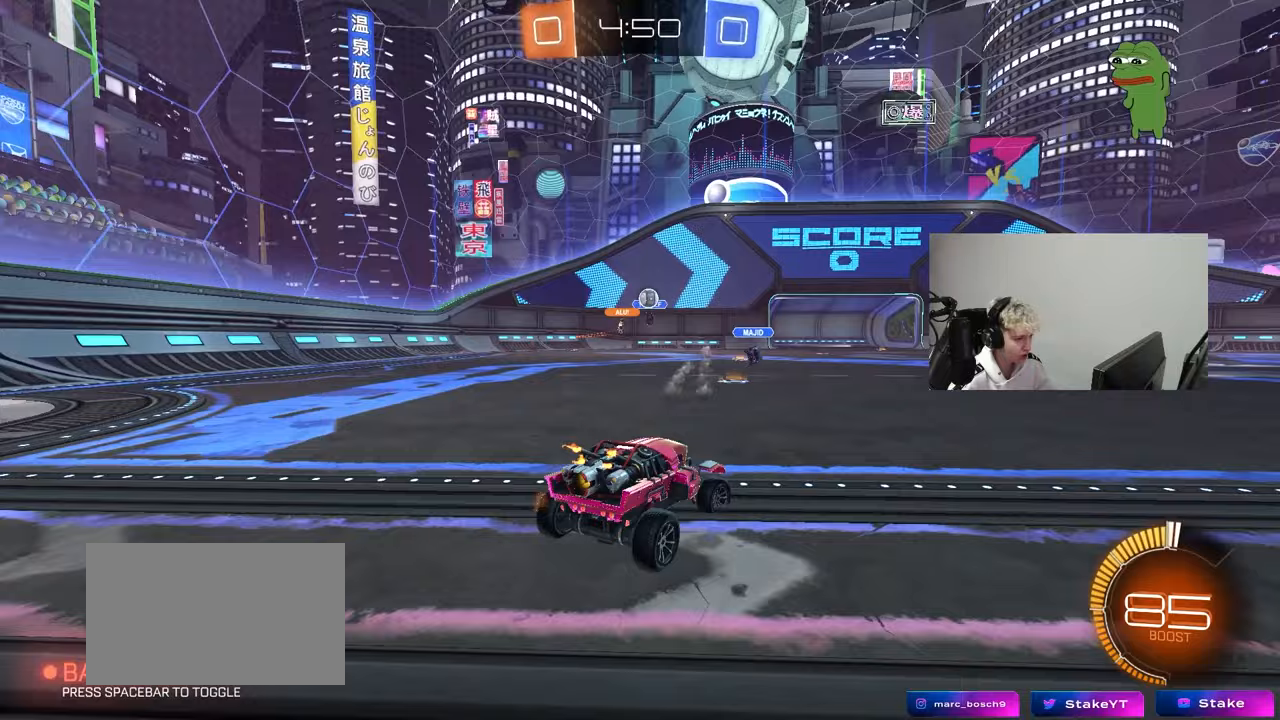
{"keys": ["d", "shift", "w"], "mouse": [], "mouse_move": "still", "events": [[183, "d", "up"], [333, "d", "down"], [417, "shift", "down"], [467, "w", "down"]]}
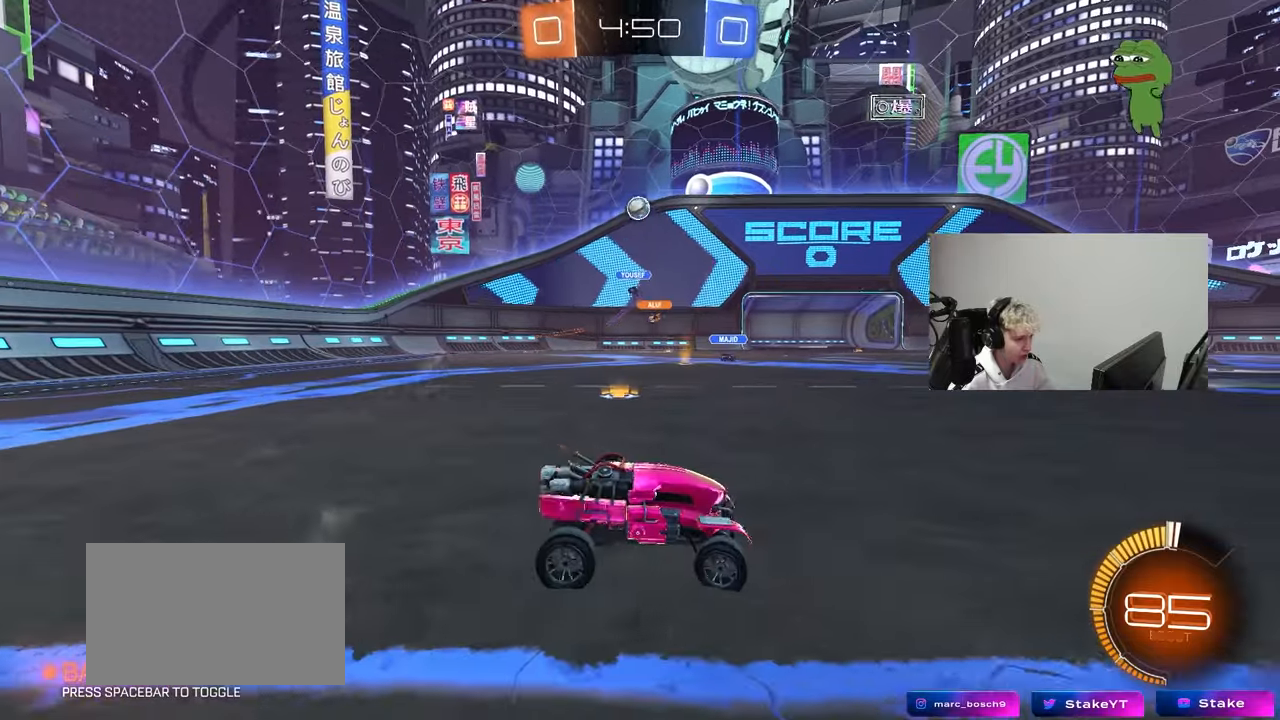
{"keys": ["w"], "mouse": [], "mouse_move": "still", "events": [[17, "shift", "up"], [483, "d", "up"]]}
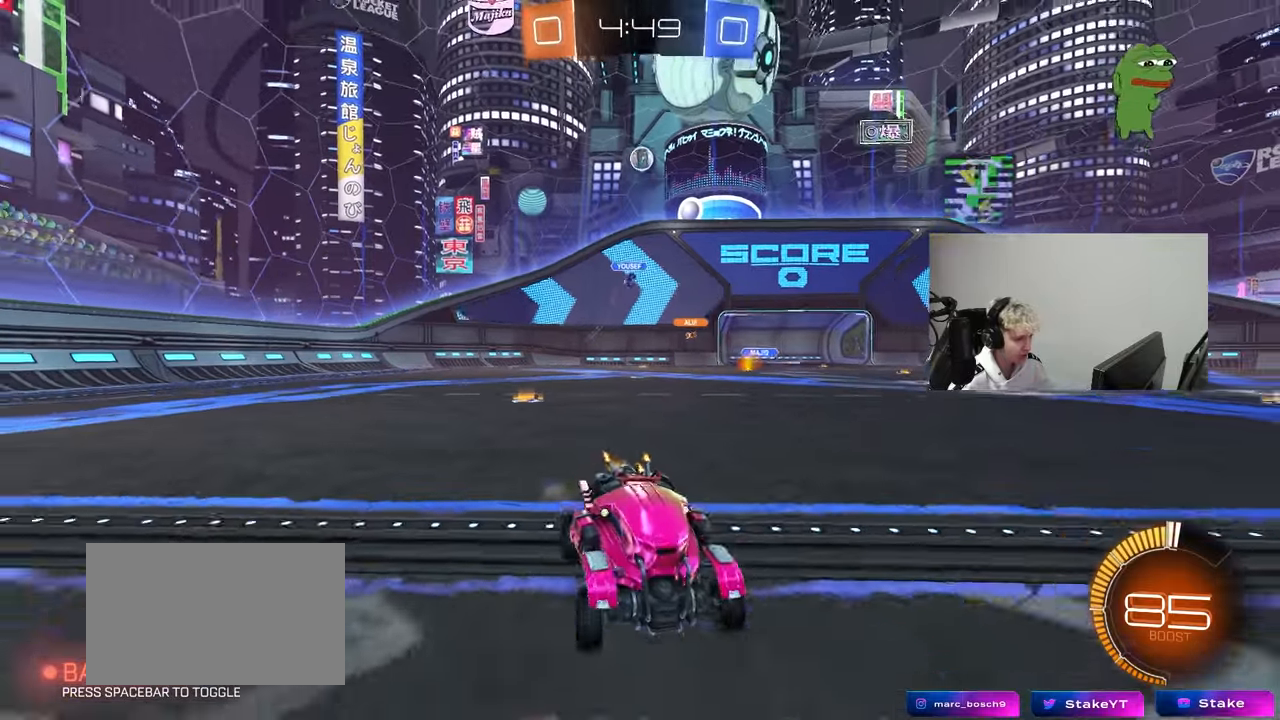
{"keys": ["a"], "mouse": [], "mouse_move": "still", "events": [[33, "a", "down"], [83, "shift", "down"], [367, "shift", "up"], [450, "w", "up"]]}
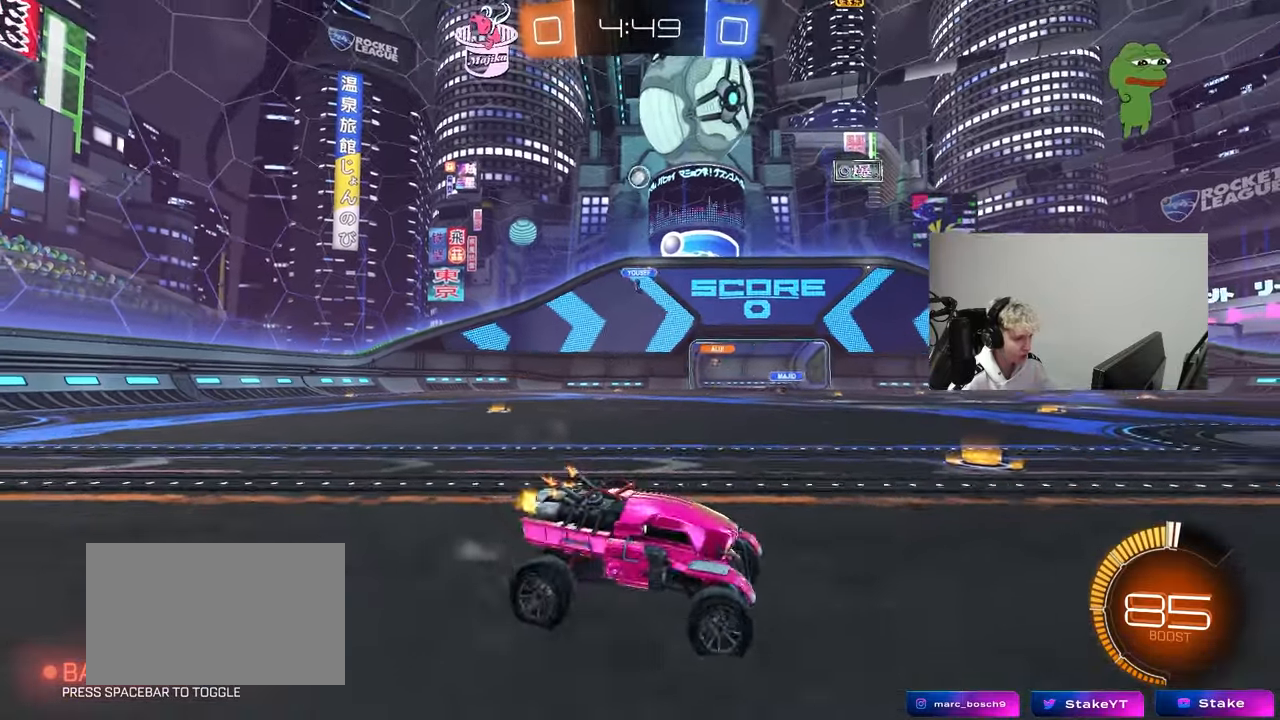
{"keys": ["a", "w"], "mouse": [], "mouse_move": "still", "events": [[50, "s", "down"], [133, "s", "up"], [333, "w", "down"]]}
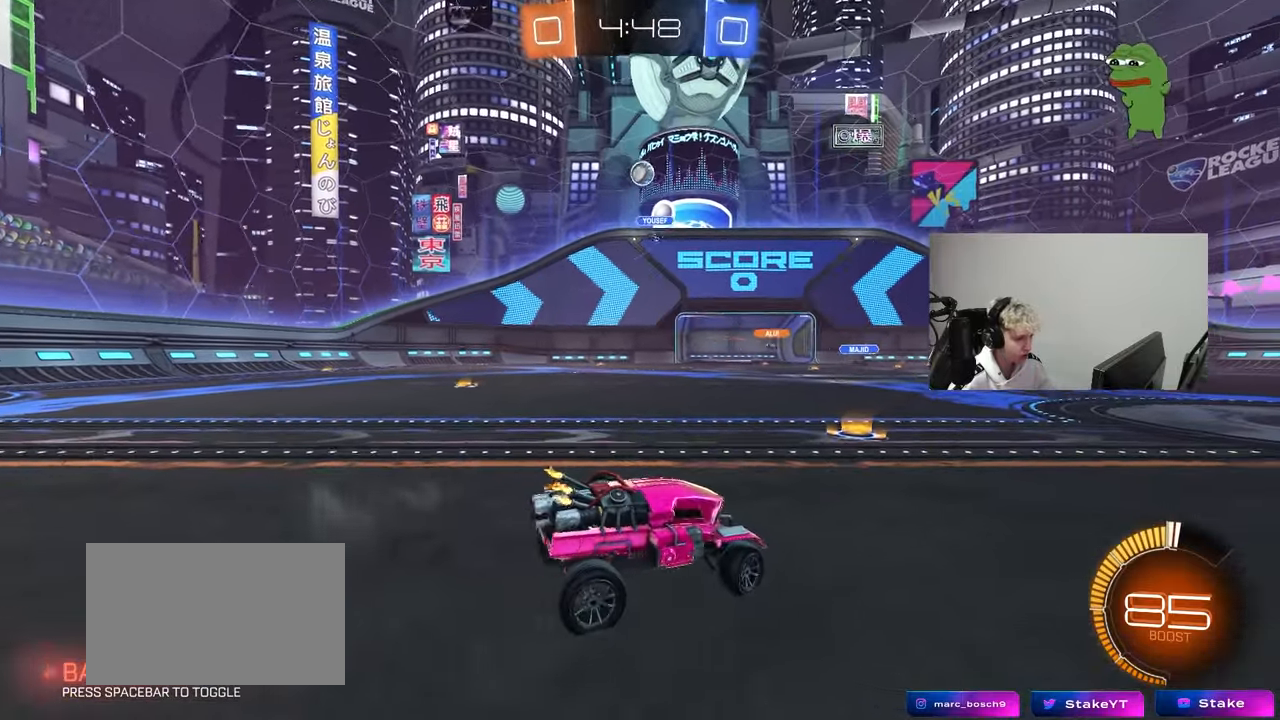
{"keys": ["a", "w"], "mouse": [], "mouse_move": "still", "events": [[67, "a", "up"], [250, "a", "down"]]}
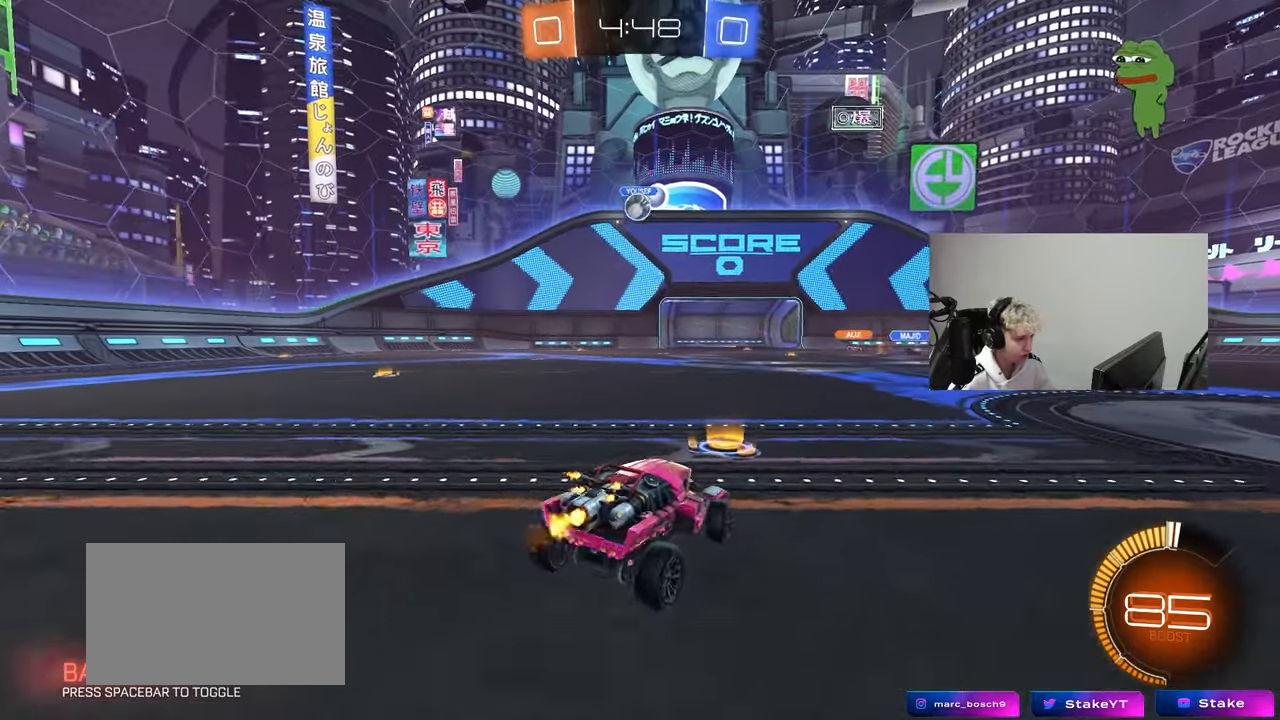
{"keys": ["d"], "mouse": [], "mouse_move": "still", "events": [[133, "a", "up"], [167, "d", "down"], [167, "w", "up"], [317, "d", "up"], [400, "d", "down"]]}
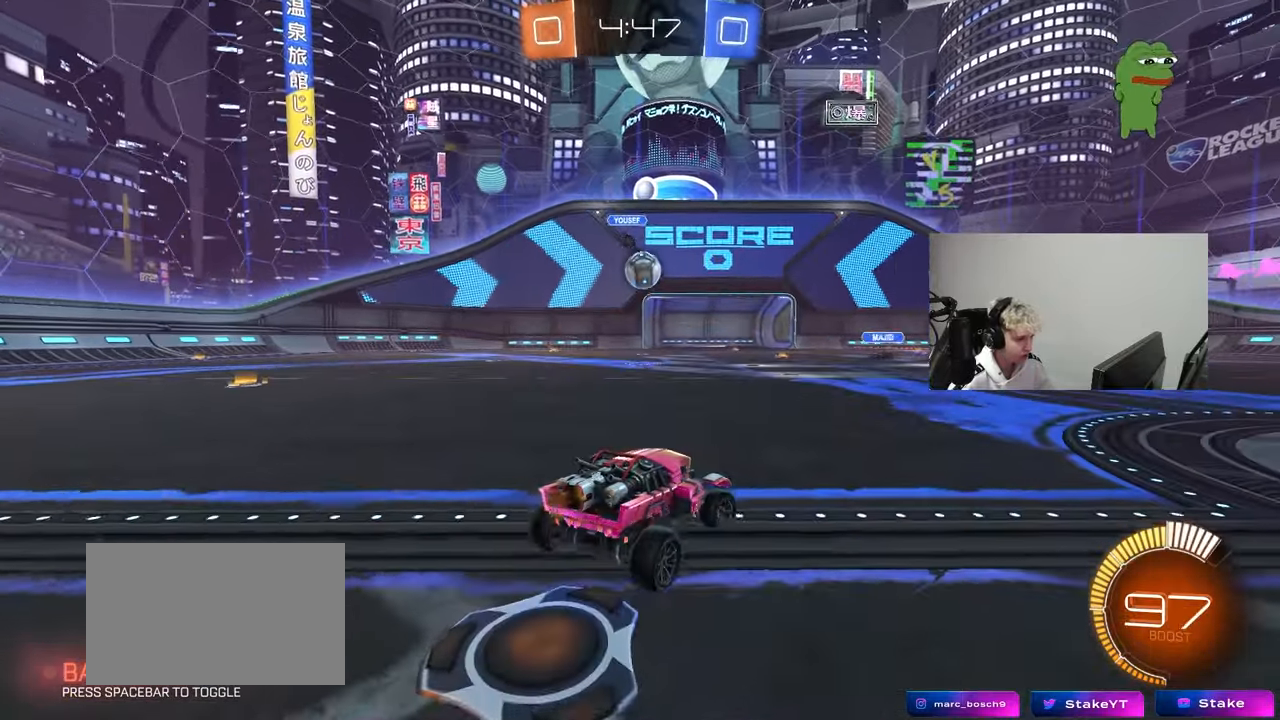
{"keys": ["a", "s"], "mouse": ["right"], "mouse_move": "down-left", "events": [[233, "d", "up"], [367, "a", "down"], [367, "mouse_right", "down"], [367, "s", "down"]]}
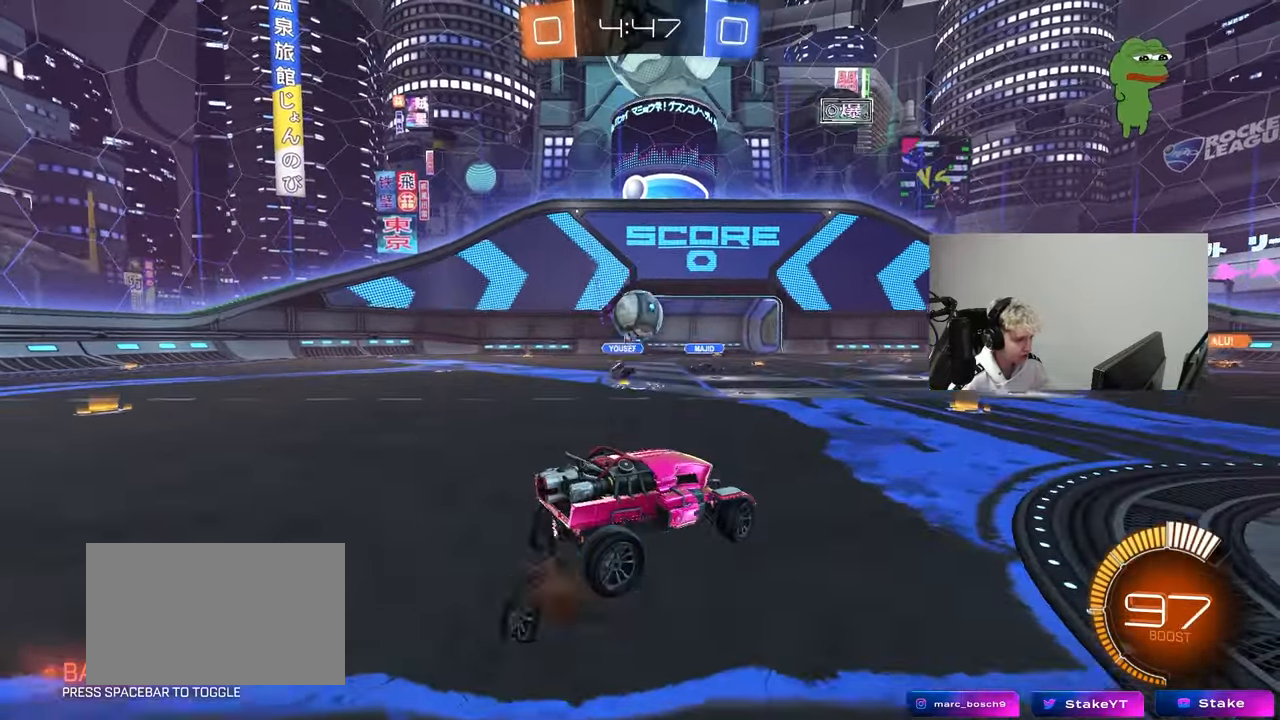
{"keys": ["a", "shift"], "mouse": [], "mouse_move": "still", "events": [[67, "mouse_left", "down"], [100, "a", "up"], [100, "mouse_right", "up"], [100, "s", "up"], [150, "mouse_left", "up"], [150, "mouse_right", "down"], [200, "a", "down"], [200, "s", "down"], [250, "shift", "down"], [300, "s", "up"], [333, "mouse_right", "up"]]}
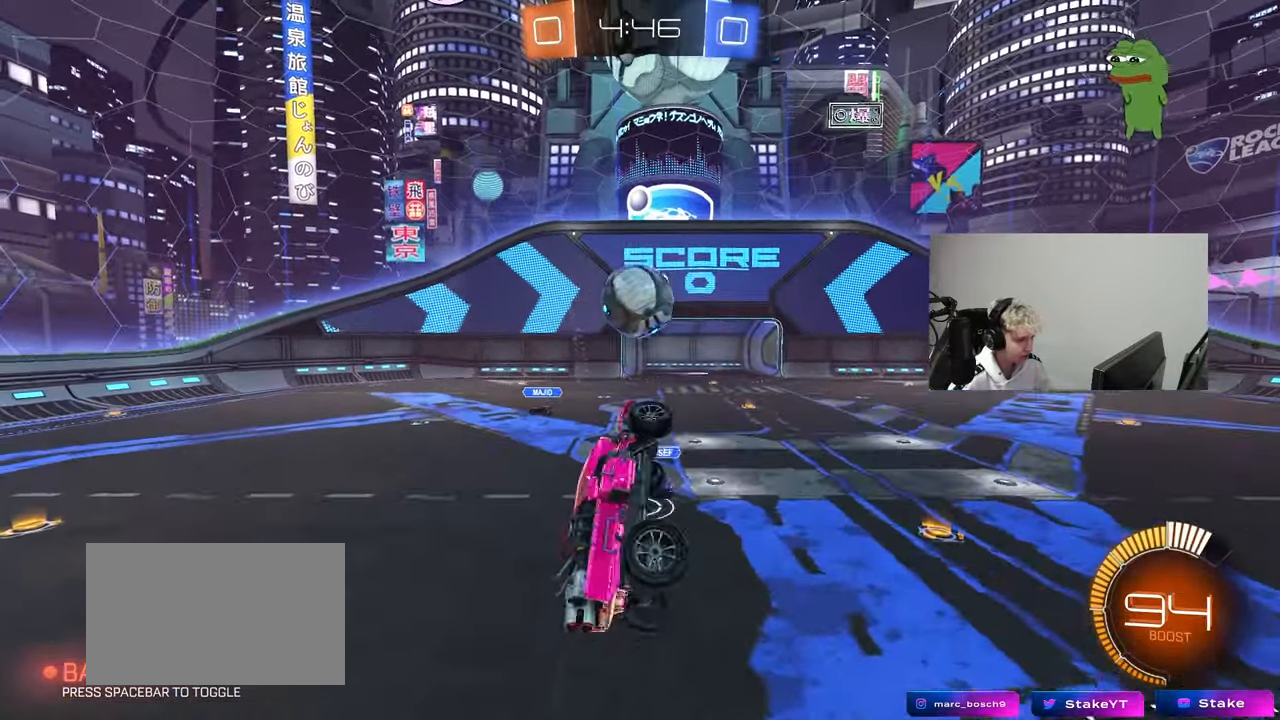
{"keys": ["a", "w"], "mouse": ["left"], "mouse_move": "still", "events": [[83, "mouse_left", "down"], [167, "s", "down"], [267, "s", "up"], [400, "w", "down"], [450, "shift", "up"]]}
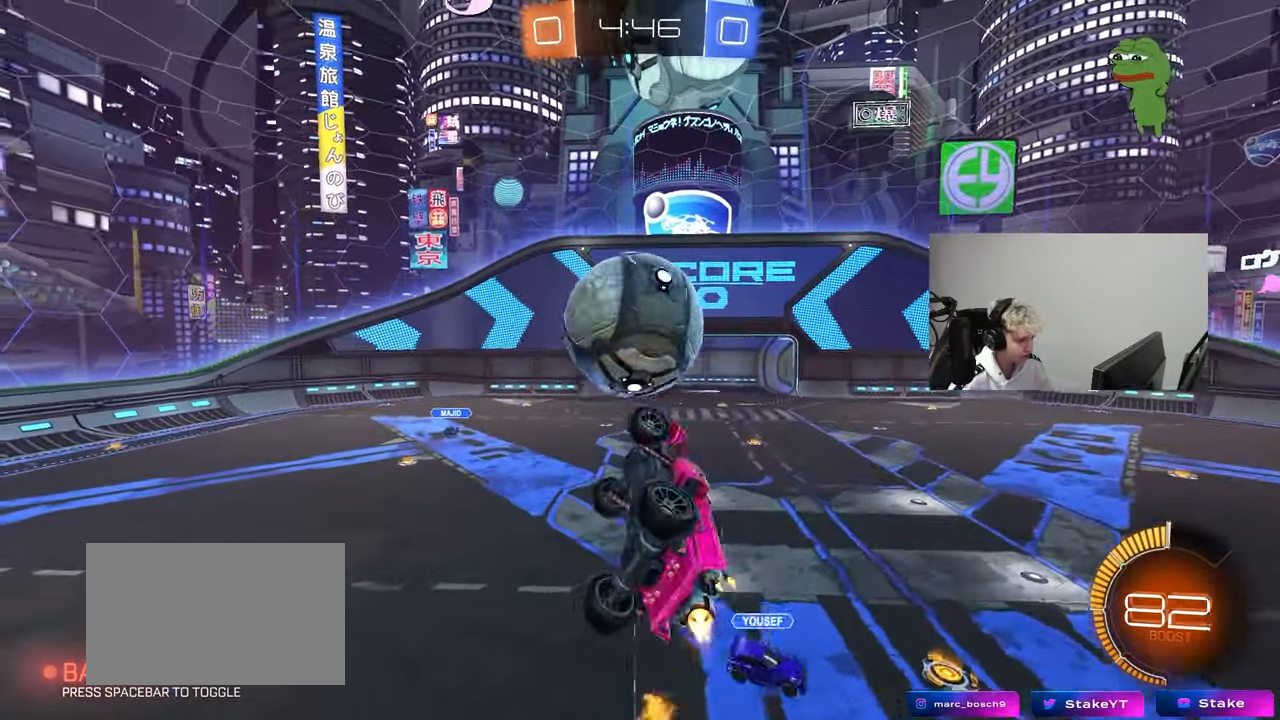
{"keys": ["a", "shift"], "mouse": ["left"], "mouse_move": "still", "events": [[183, "w", "up"], [233, "shift", "down"]]}
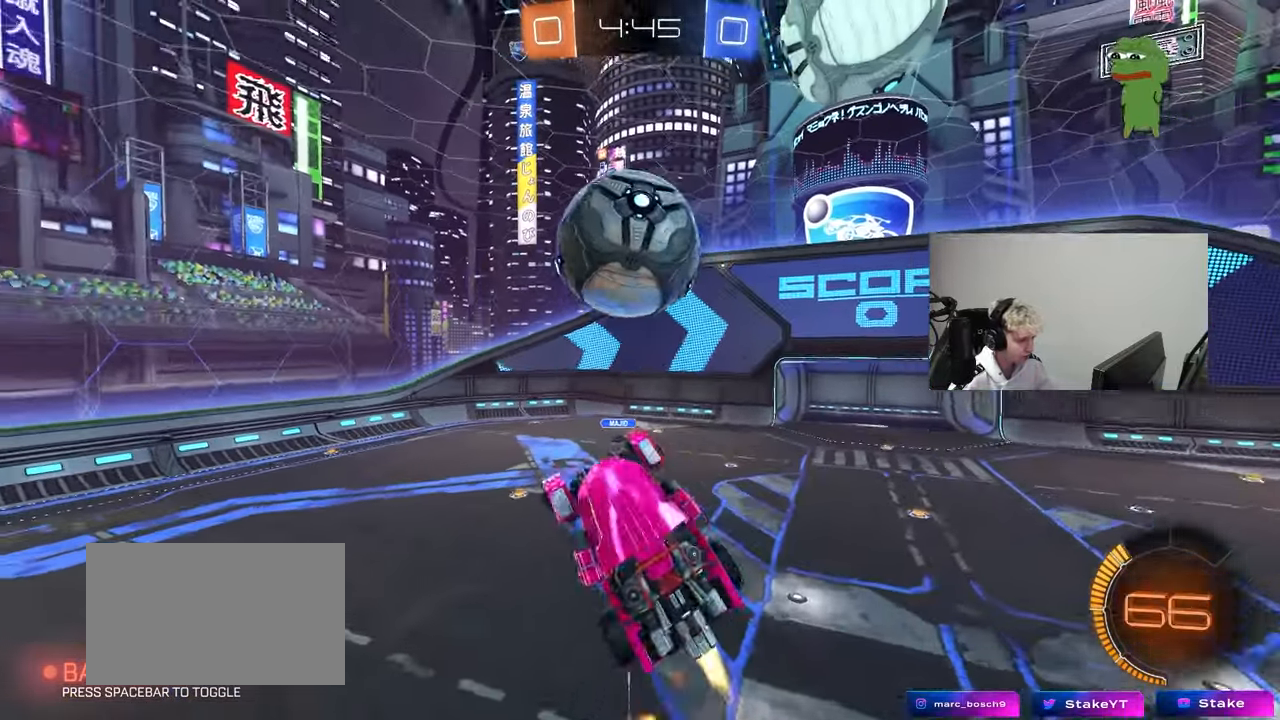
{"keys": ["a", "shift"], "mouse": ["left"], "mouse_move": "still", "events": [[67, "w", "down"], [200, "shift", "up"], [250, "w", "up"], [383, "shift", "down"]]}
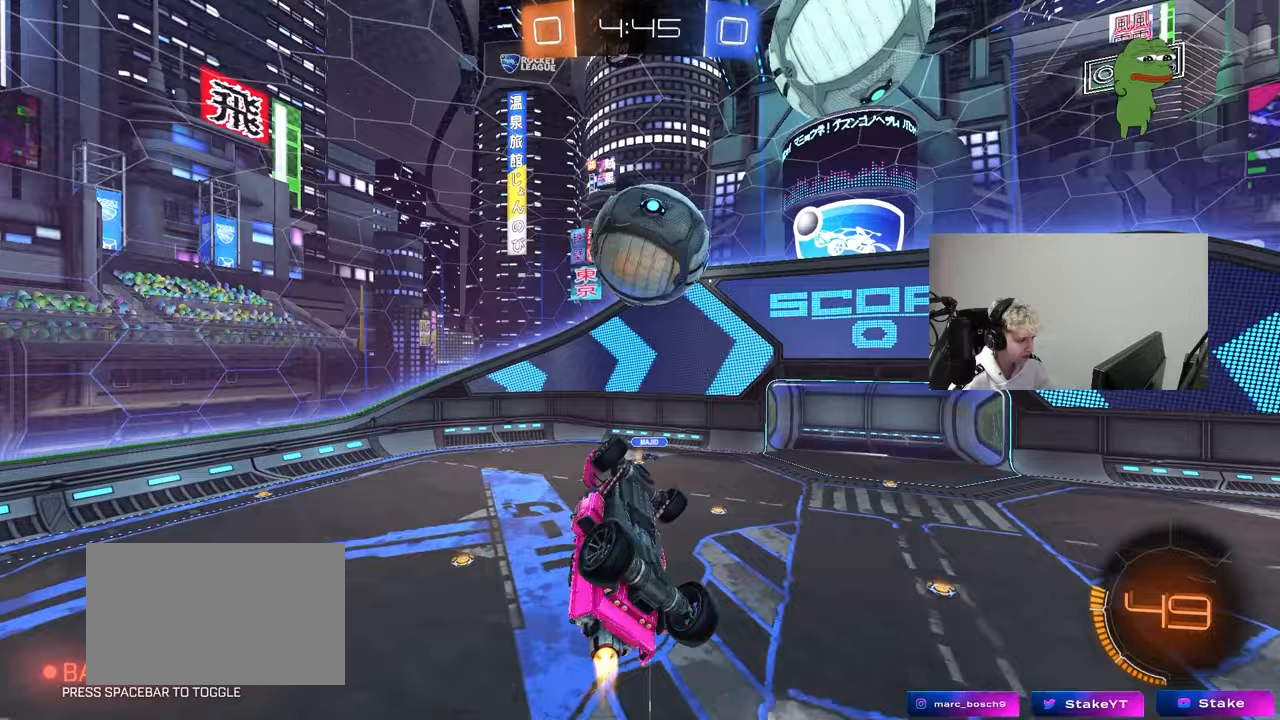
{"keys": ["d"], "mouse": ["left"], "mouse_move": "still", "events": [[33, "shift", "up"], [117, "a", "up"], [167, "mouse_left", "up"], [317, "d", "down"], [350, "w", "down"], [450, "d", "up"], [450, "mouse_left", "down"], [450, "w", "up"], [500, "d", "down"]]}
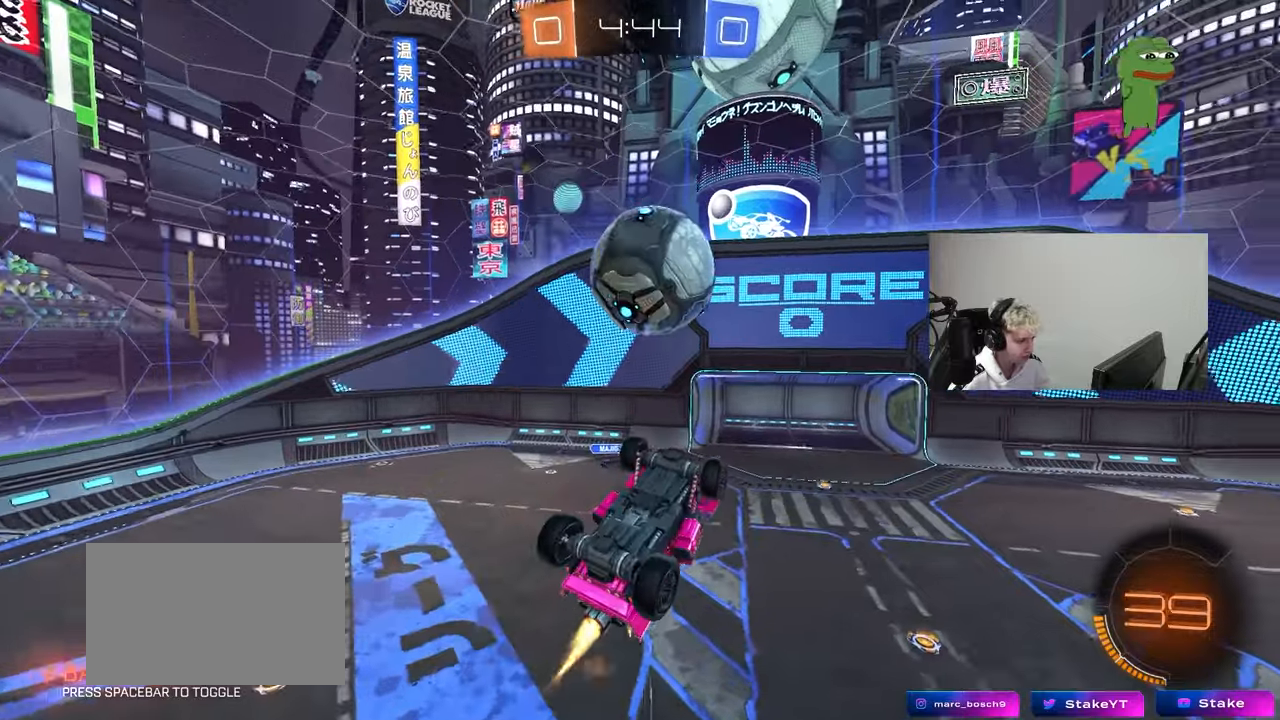
{"keys": ["d", "s"], "mouse": ["left"], "mouse_move": "still", "events": [[50, "mouse_left", "up"], [100, "s", "down"], [133, "a", "down"], [133, "d", "up"], [133, "mouse_left", "down"], [233, "mouse_left", "up"], [283, "a", "up"], [283, "d", "down"], [383, "a", "down"], [383, "d", "up"], [383, "mouse_left", "down"], [417, "s", "up"], [467, "a", "up"], [467, "d", "down"], [467, "s", "down"]]}
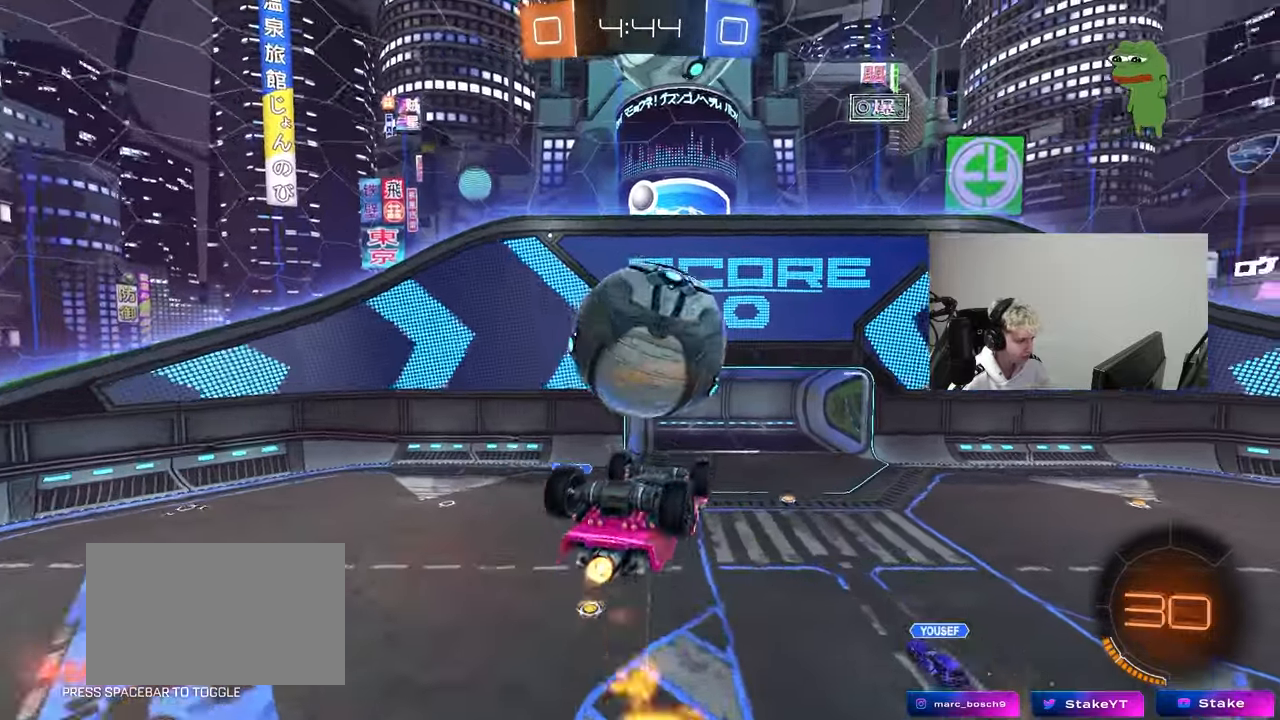
{"keys": ["w"], "mouse": [], "mouse_move": "still", "events": [[67, "d", "up"], [67, "s", "up"], [100, "a", "down"], [150, "a", "up"], [150, "d", "down"], [300, "d", "up"], [300, "mouse_left", "up"], [300, "w", "down"], [383, "mouse_left", "down"], [383, "mouse_right", "down"], [483, "mouse_left", "up"], [483, "mouse_right", "up"]]}
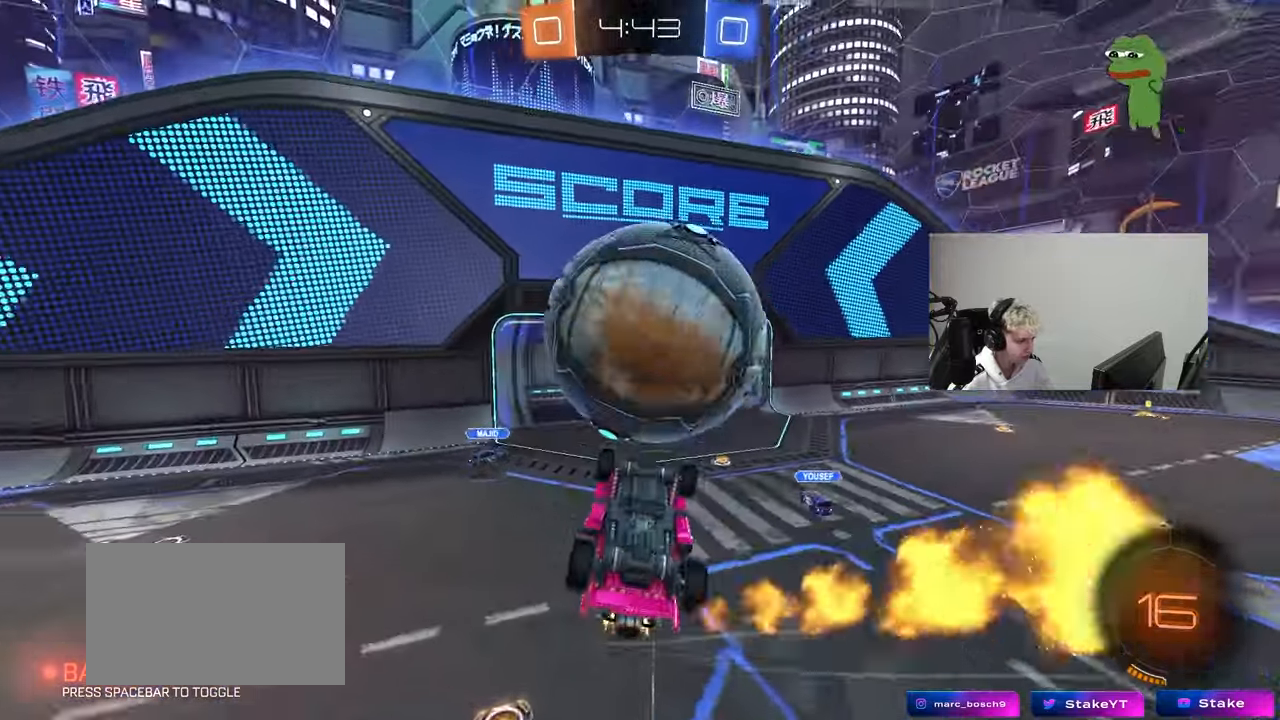
{"keys": ["d", "shift"], "mouse": ["left"], "mouse_move": "still", "events": [[33, "d", "down"], [33, "mouse_right", "down"], [33, "shift", "down"], [83, "s", "down"], [83, "w", "up"], [167, "mouse_right", "up"], [500, "mouse_left", "down"], [500, "s", "up"]]}
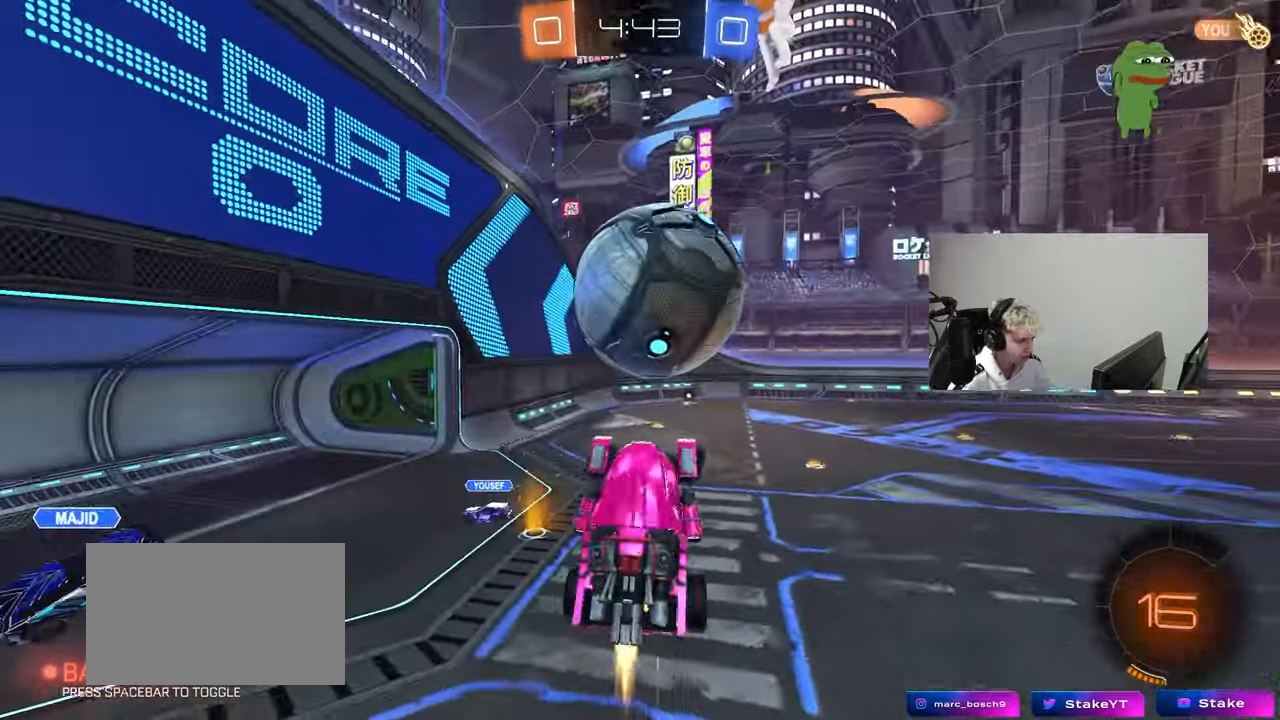
{"keys": [], "mouse": ["left"], "mouse_move": "still", "events": [[283, "d", "up"], [333, "shift", "up"]]}
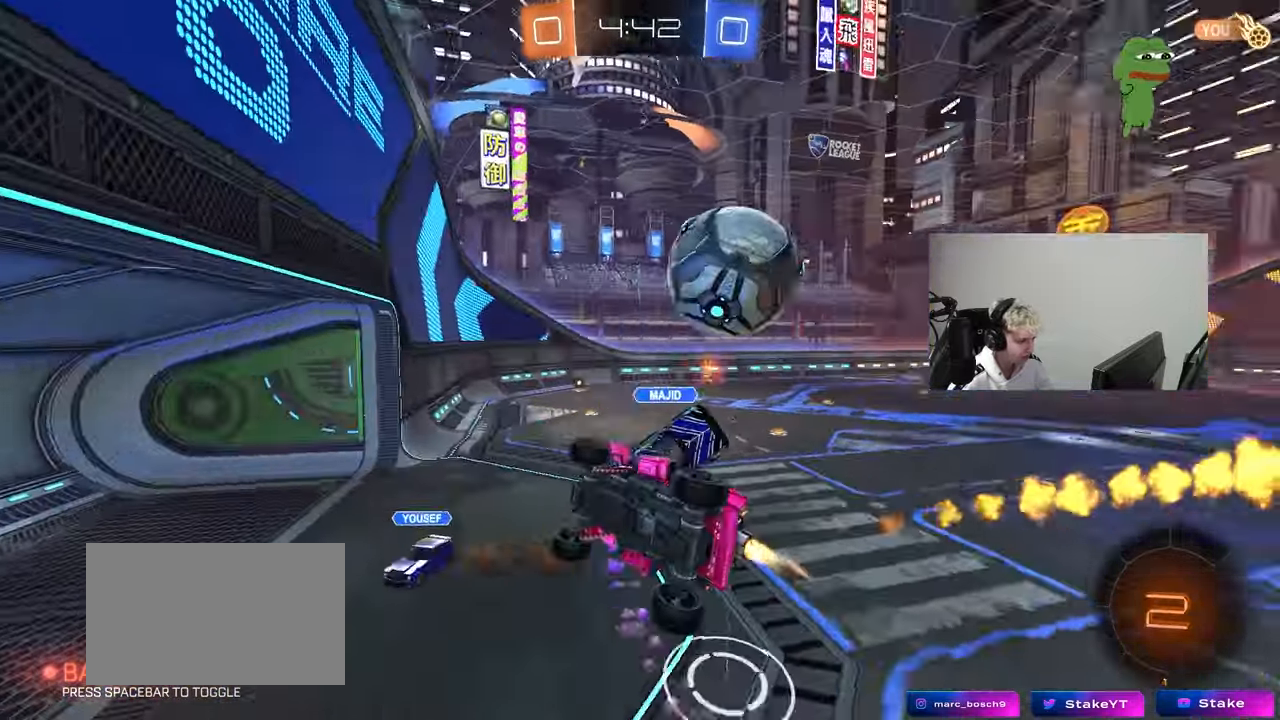
{"keys": ["d"], "mouse": [], "mouse_move": "still", "events": [[17, "a", "down"], [17, "shift", "down"], [67, "mouse_left", "up"], [150, "shift", "up"], [200, "a", "up"], [200, "s", "down"], [300, "a", "down"], [300, "shift", "down"], [350, "s", "up"], [383, "a", "up"], [383, "shift", "up"], [433, "d", "down"]]}
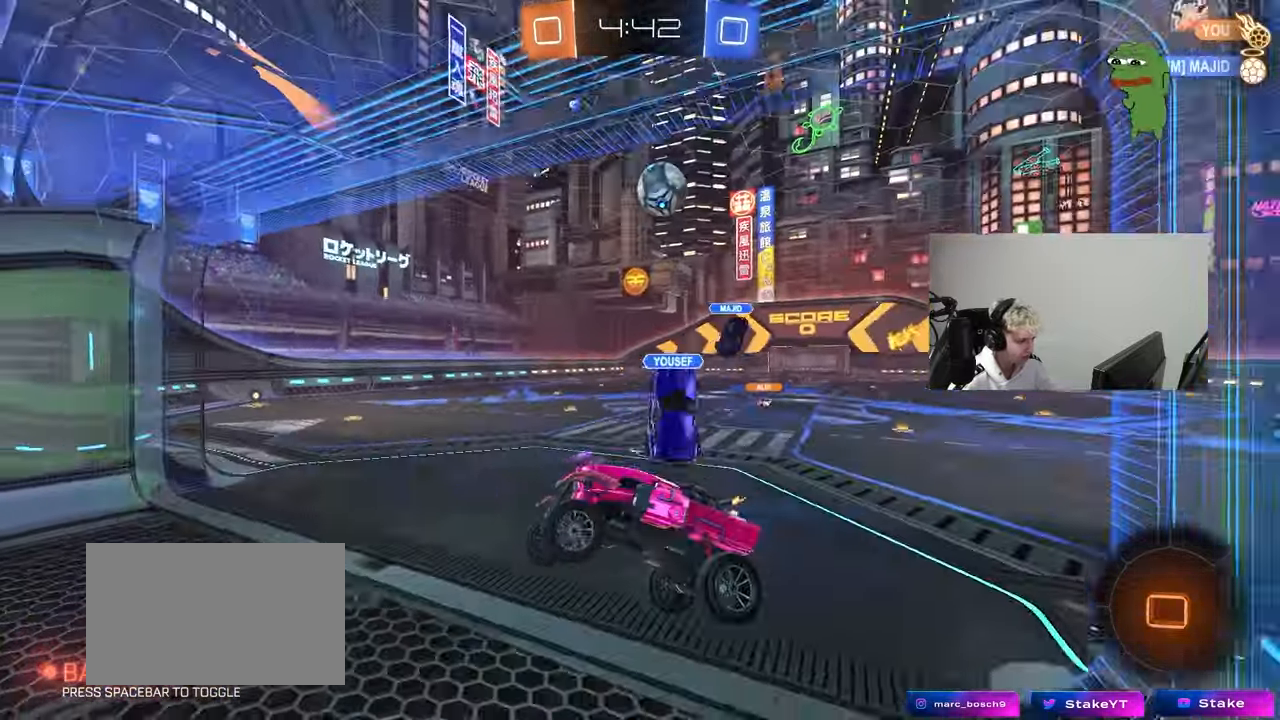
{"keys": ["d", "w"], "mouse": [], "mouse_move": "up", "events": [[83, "w", "down"], [450, "shift", "down"], [500, "shift", "up"]]}
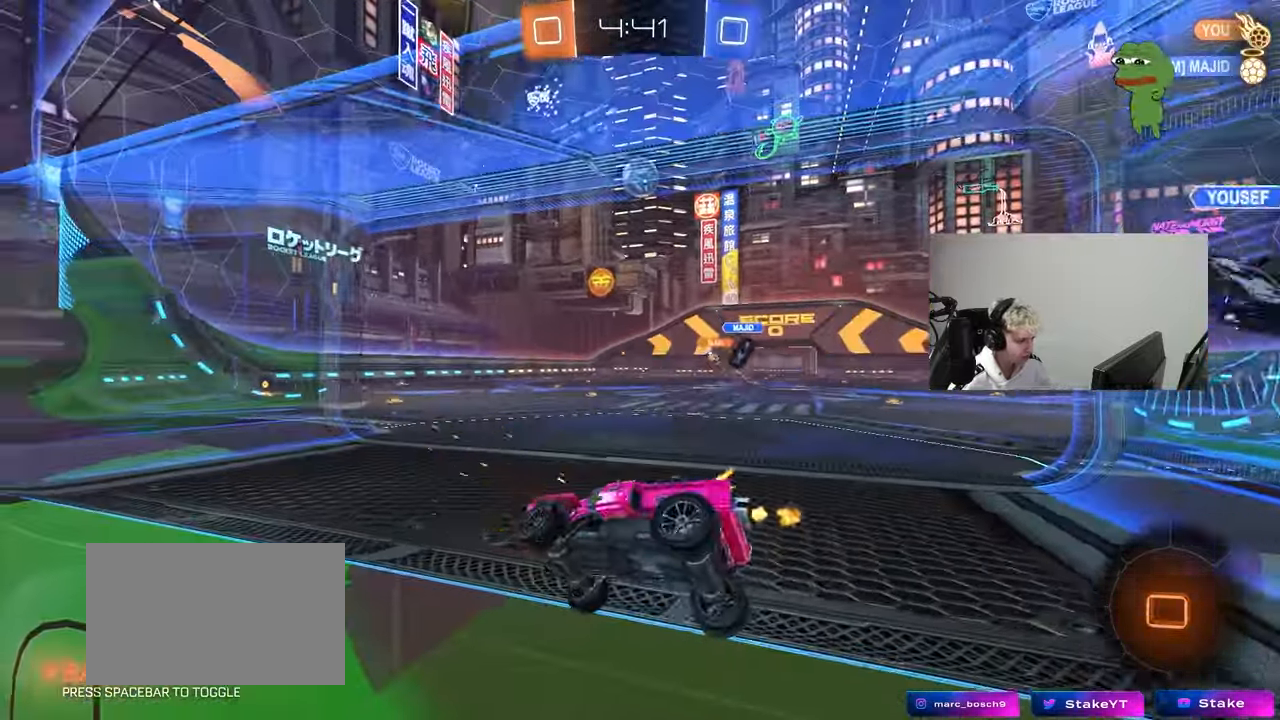
{"keys": ["w"], "mouse": [], "mouse_move": "still", "events": [[283, "d", "up"]]}
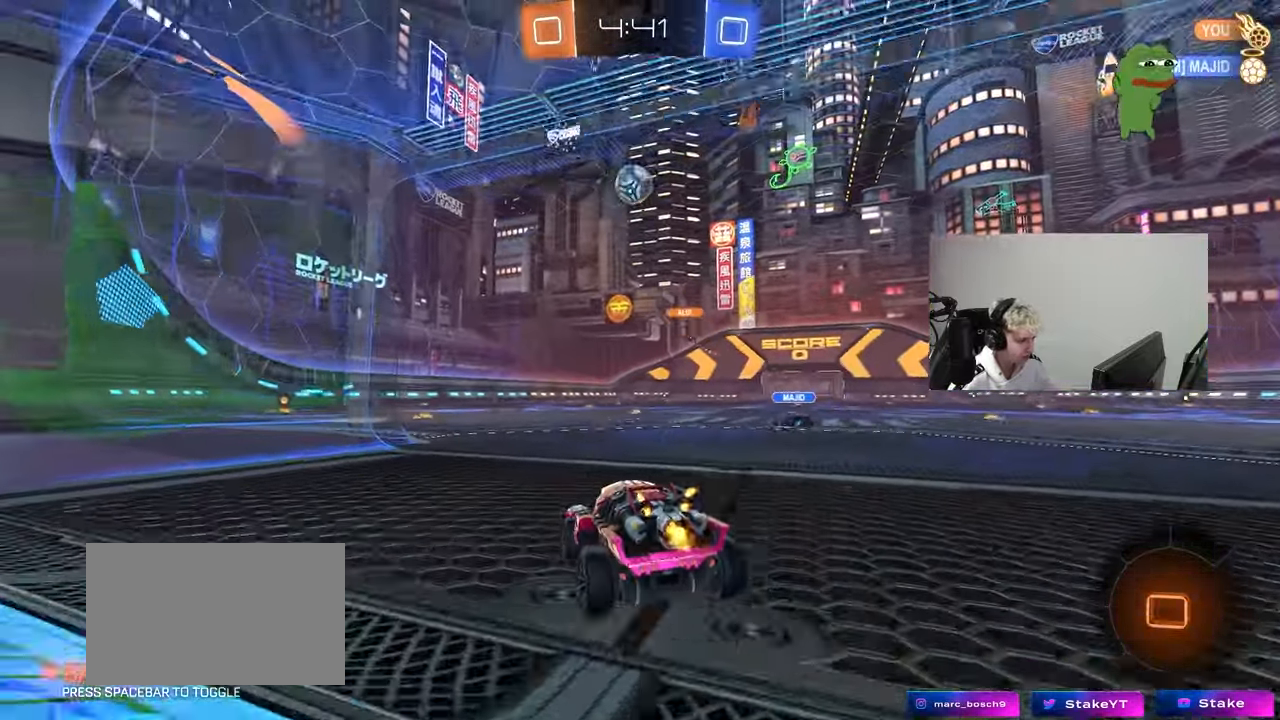
{"keys": ["a", "s", "shift"], "mouse": [], "mouse_move": "right", "events": [[150, "d", "down"], [200, "d", "up"], [200, "mouse_right", "down"], [250, "a", "down"], [250, "mouse_right", "up"], [250, "shift", "down"], [300, "mouse_right", "down"], [383, "s", "down"], [383, "w", "up"], [483, "mouse_right", "up"]]}
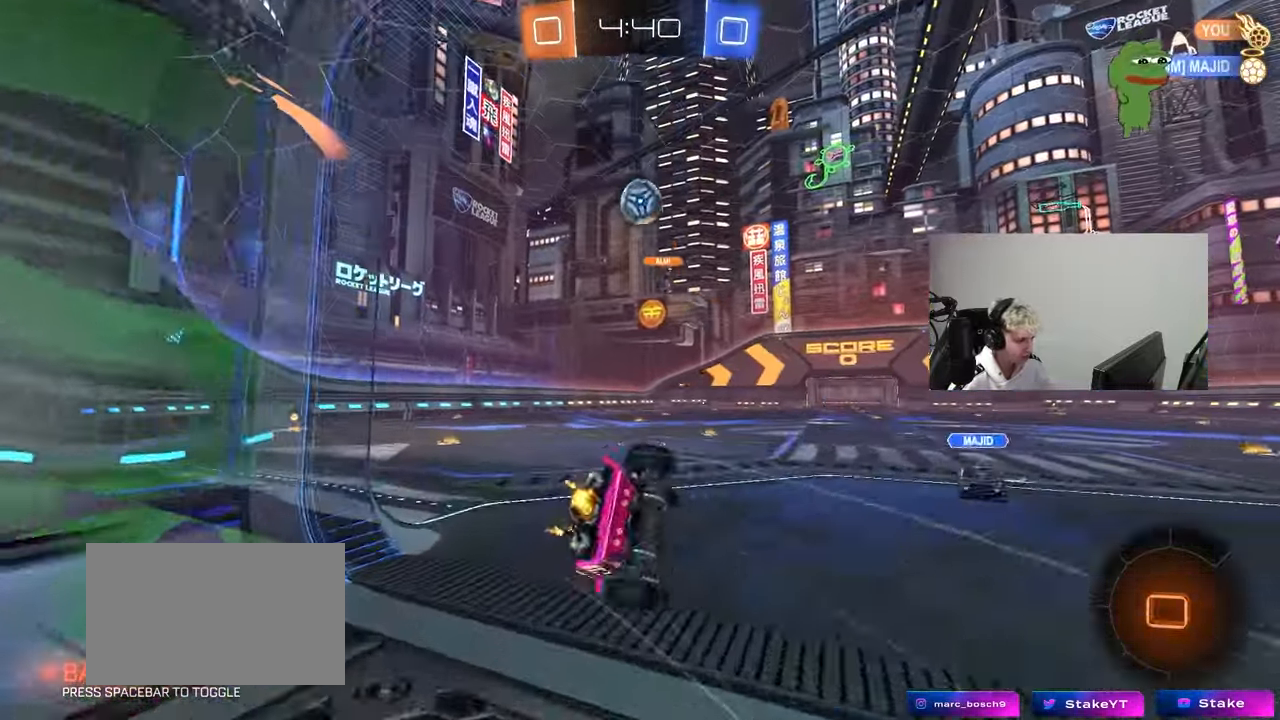
{"keys": ["a", "s", "shift", "space"], "mouse": [], "mouse_move": "still", "events": [[267, "s", "up"], [400, "s", "down"], [400, "space", "down"]]}
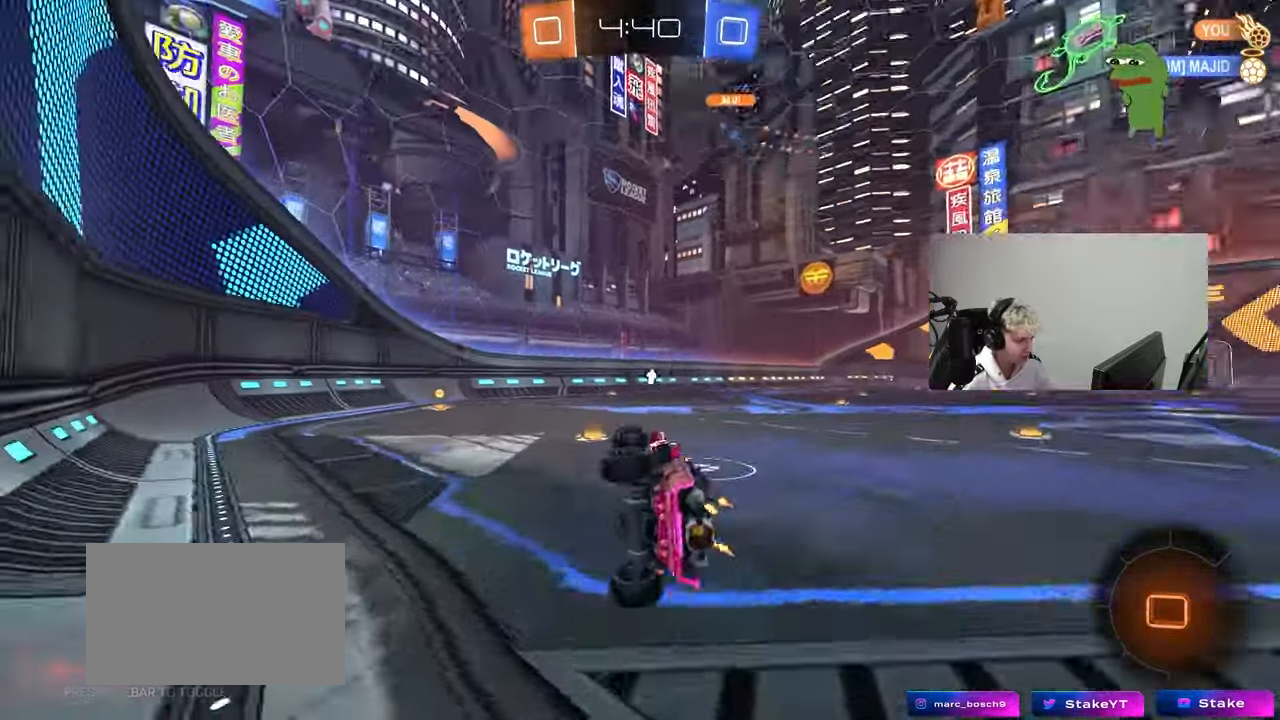
{"keys": ["a", "w"], "mouse": ["left"], "mouse_move": "still", "events": [[50, "s", "up"], [50, "space", "up"], [100, "shift", "up"], [233, "w", "down"], [283, "mouse_left", "down"], [367, "a", "up"], [417, "a", "down"]]}
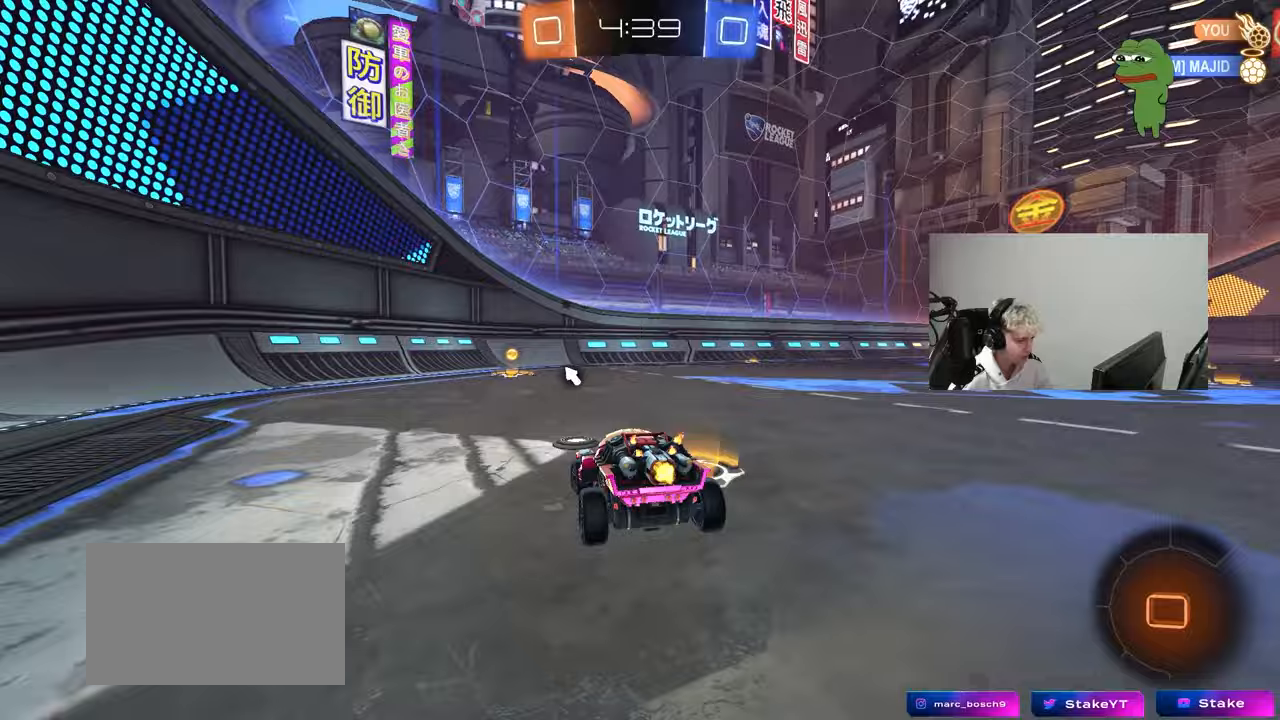
{"keys": ["w"], "mouse": ["left"], "mouse_move": "still", "events": [[100, "a", "up"], [100, "space", "down"], [250, "d", "down"], [300, "space", "up"], [350, "d", "up"]]}
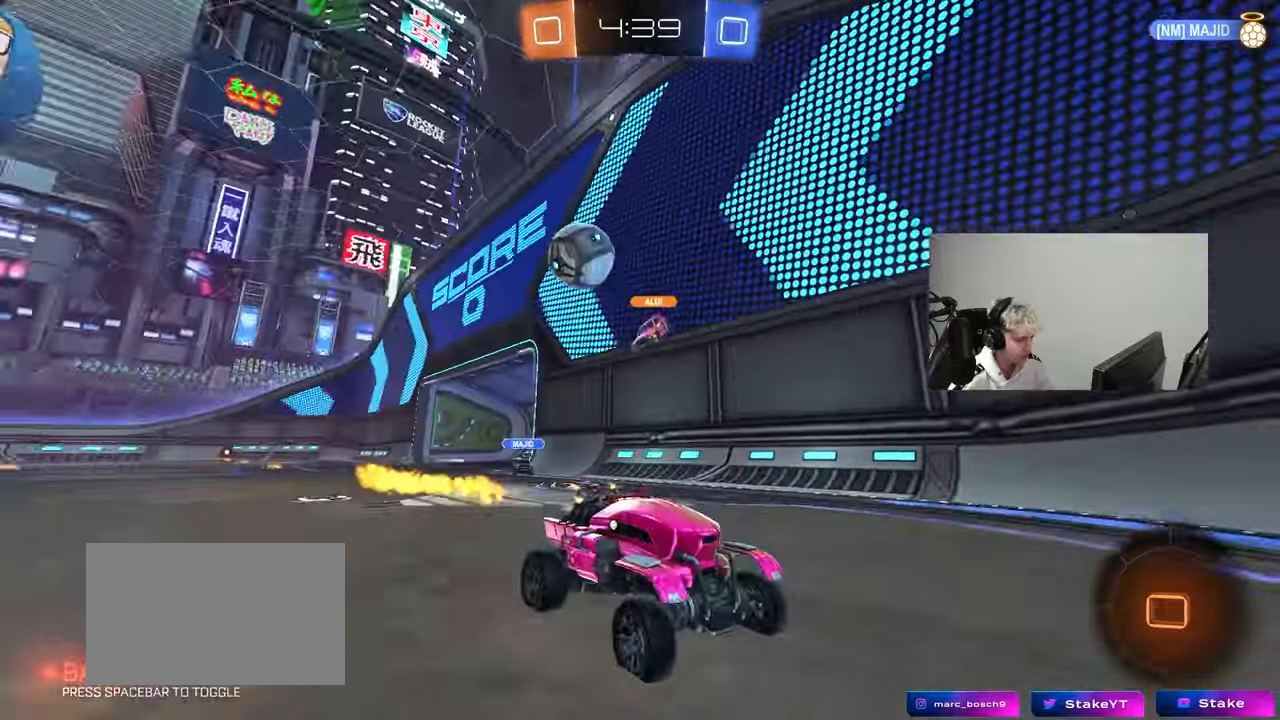
{"keys": ["w"], "mouse": ["left"], "mouse_move": "still", "events": [[33, "mouse_left", "up"], [83, "d", "down"], [117, "shift", "down"], [267, "shift", "up"], [317, "mouse_left", "down"], [450, "d", "up"]]}
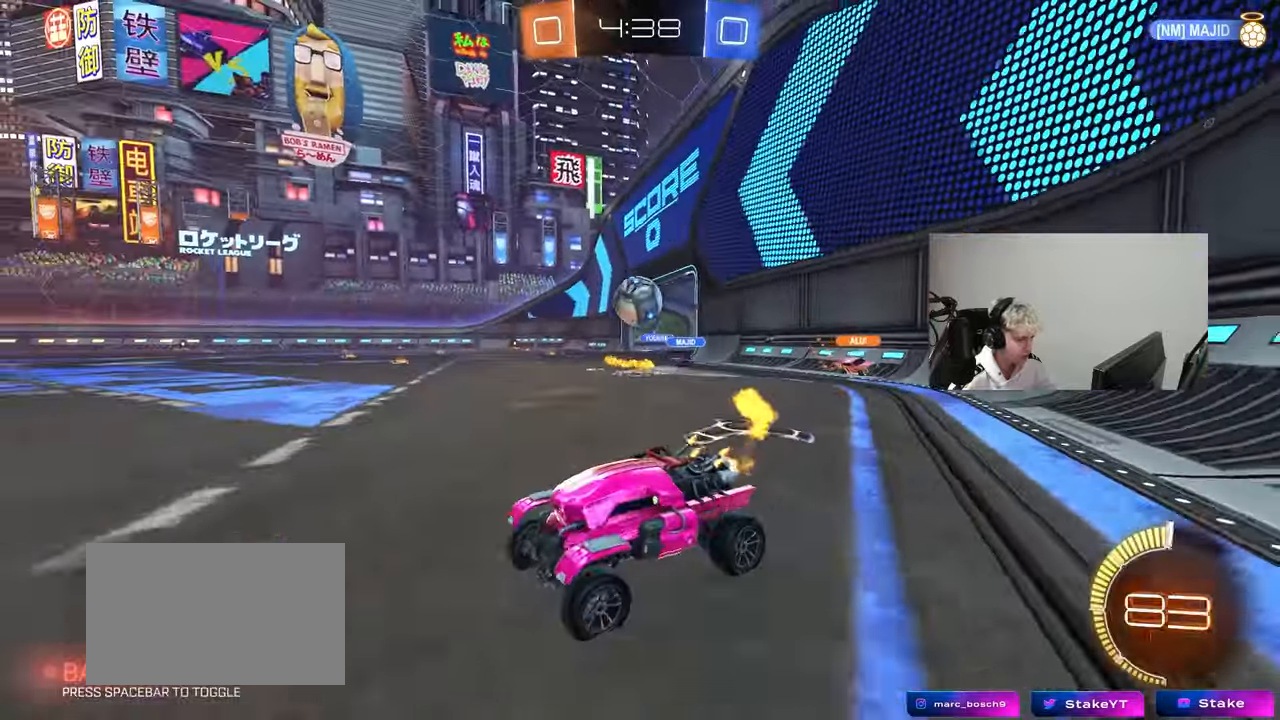
{"keys": ["a", "w"], "mouse": [], "mouse_move": "still", "events": [[183, "d", "down"], [333, "d", "up"], [367, "mouse_left", "up"], [417, "a", "down"]]}
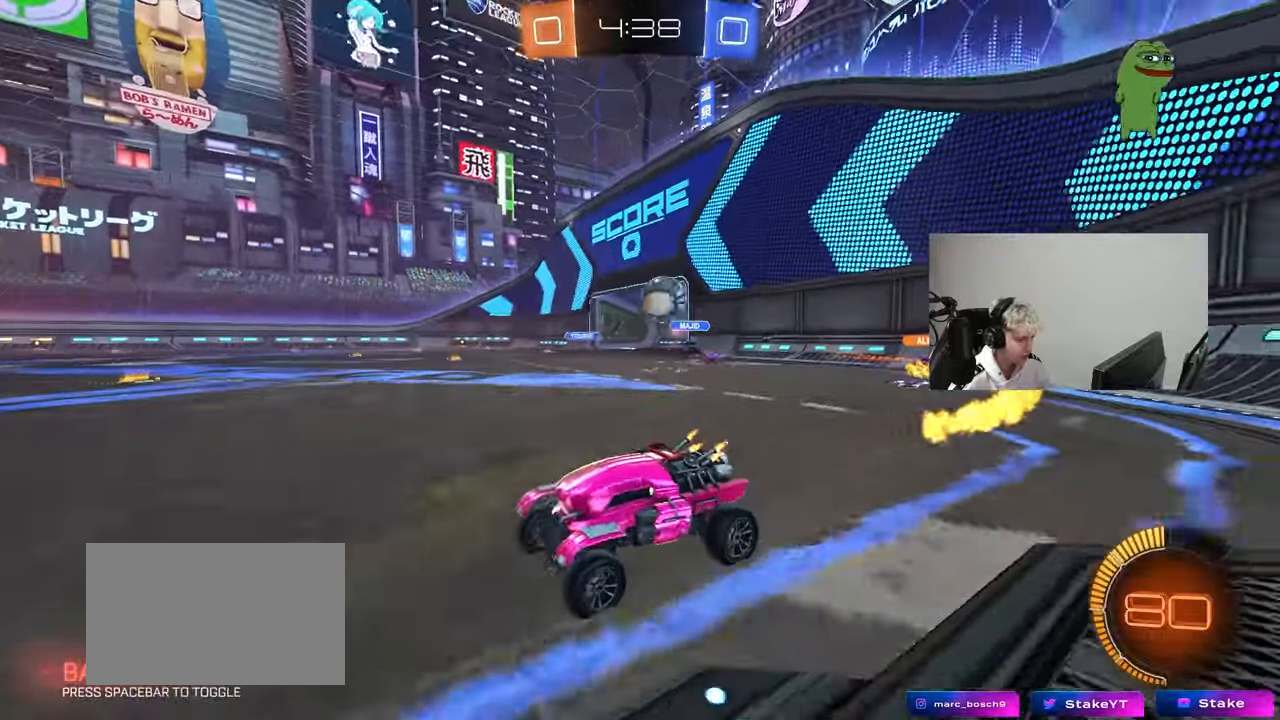
{"keys": ["a", "w"], "mouse": ["left"], "mouse_move": "down", "events": [[17, "a", "up"], [300, "a", "down"], [333, "mouse_left", "down"]]}
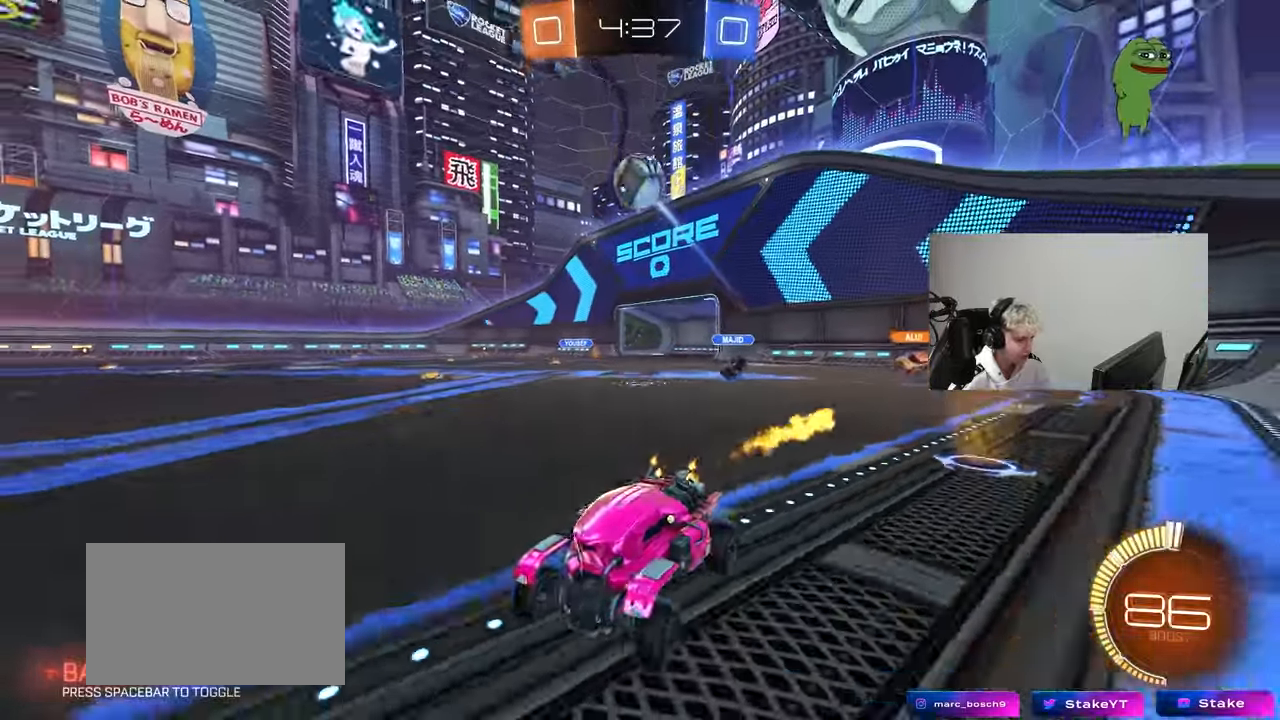
{"keys": ["w"], "mouse": [], "mouse_move": "still", "events": [[117, "a", "up"], [117, "mouse_left", "up"], [167, "d", "down"], [267, "d", "up"], [317, "a", "down"], [400, "a", "up"]]}
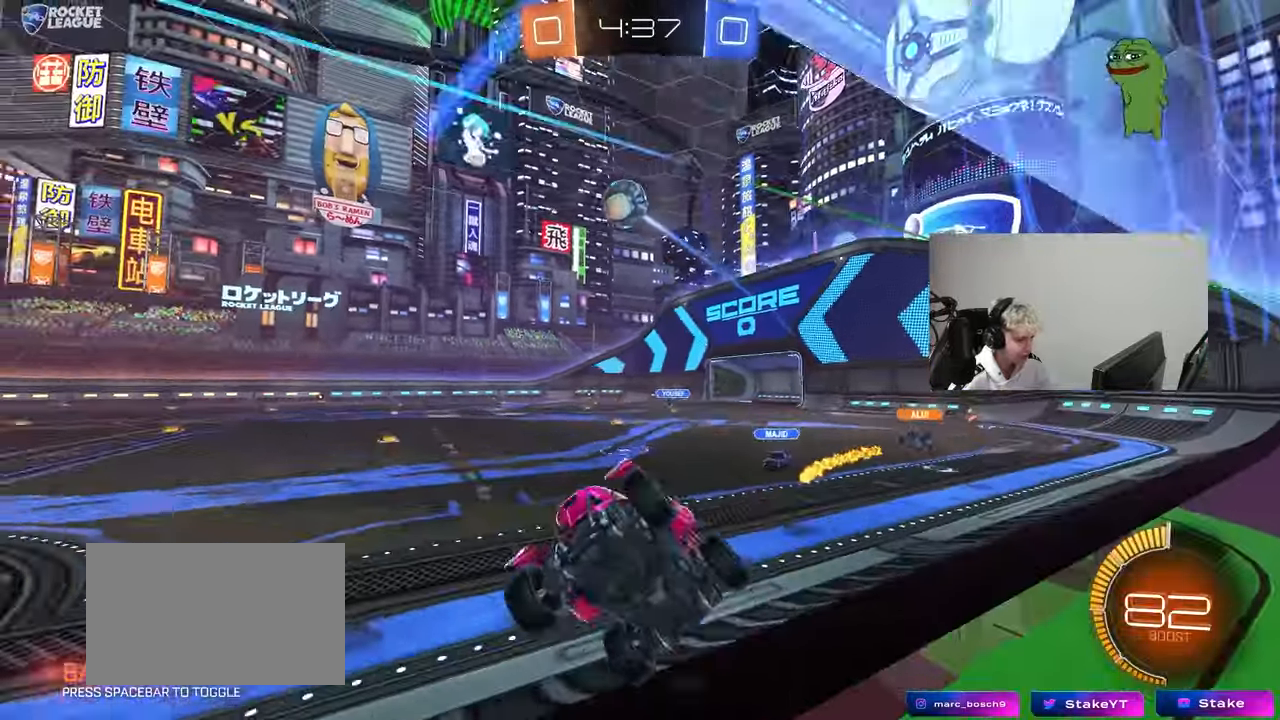
{"keys": ["d", "s"], "mouse": ["right"], "mouse_move": "down-left", "events": [[100, "d", "down"], [183, "d", "up"], [233, "s", "down"], [233, "w", "up"], [367, "d", "down"], [367, "mouse_right", "down"]]}
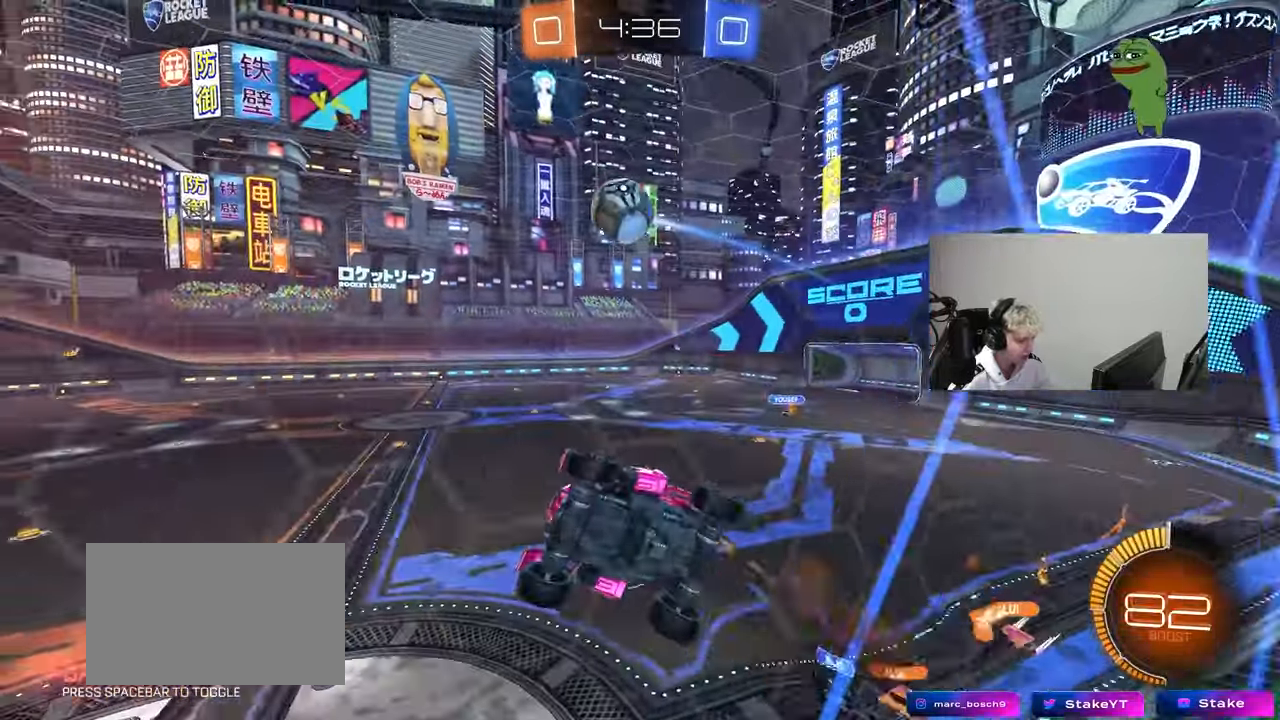
{"keys": ["a"], "mouse": ["left"], "mouse_move": "still", "events": [[67, "a", "down"], [67, "d", "up"], [67, "mouse_left", "down"], [117, "shift", "down"], [150, "mouse_right", "up"], [250, "s", "up"], [300, "shift", "up"]]}